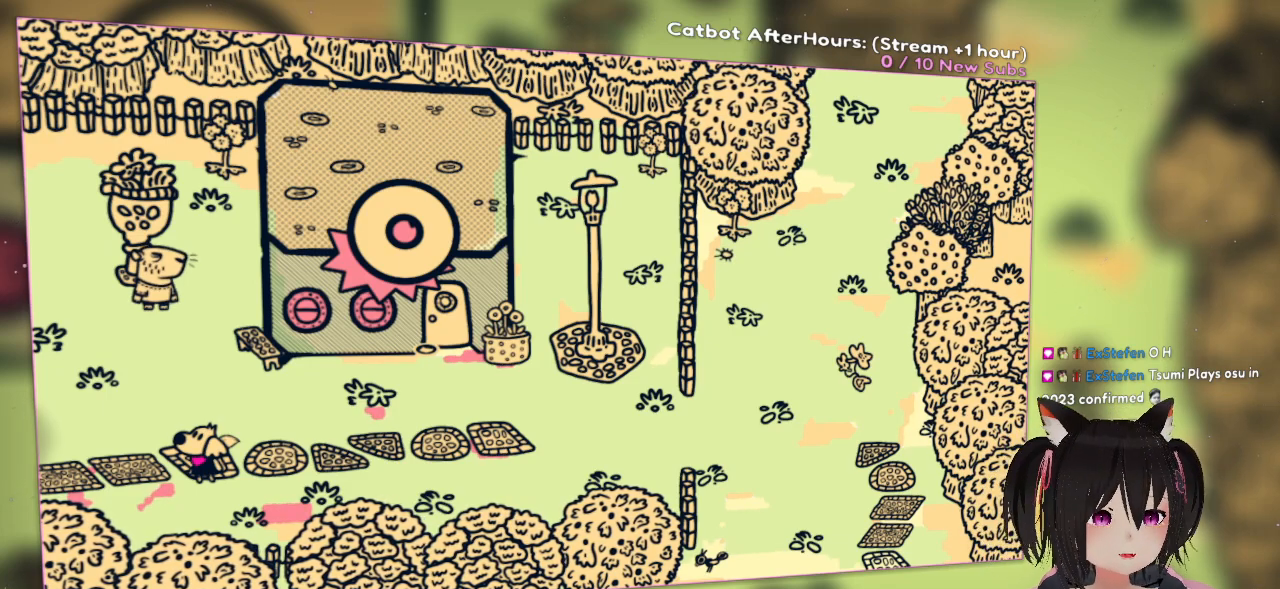
Gameplay with a controller (Nintendo layout); each line is a JSON object with the inputs held at the frame after it. "events" lists button and stick changes between this image and that frame as [ms after this image, input, new state], when the widget could be followed in between.
{"buttons": [], "left_stick": "down-right", "right_stick": "left", "events": [[150, "right_stick", "up-right"], [300, "right_stick", "left"], [350, "right_stick", "center"], [400, "left_stick", "down-right"], [500, "right_stick", "left"]]}
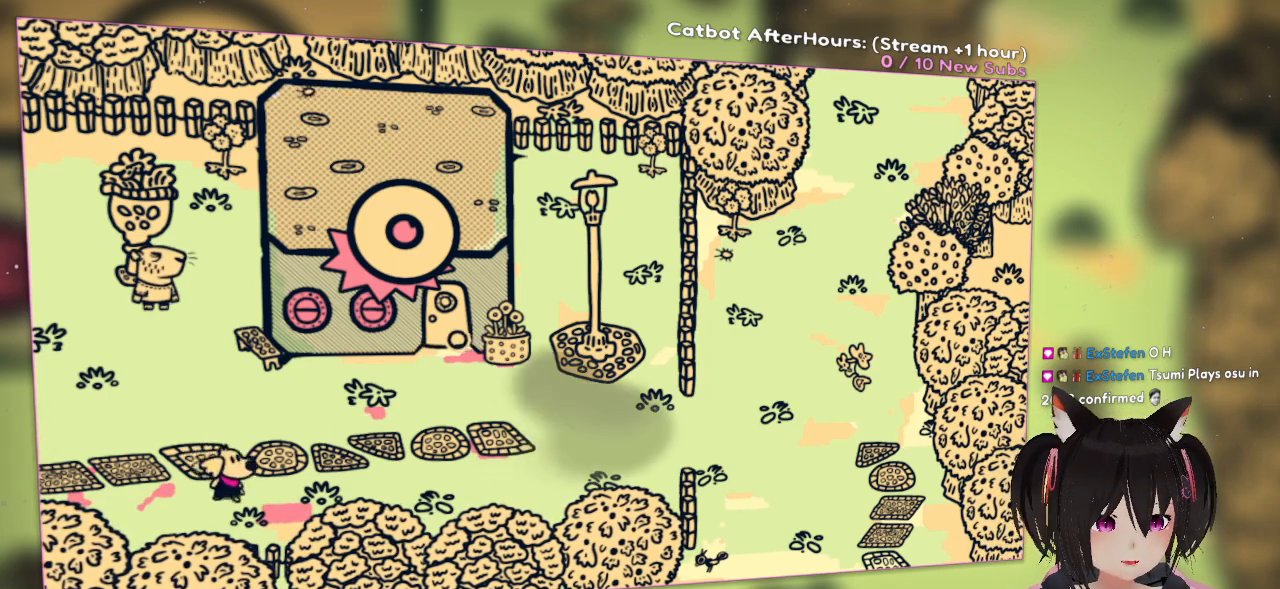
{"buttons": [], "left_stick": "center", "right_stick": "center", "events": [[150, "left_stick", "center"], [150, "right_stick", "down"], [250, "right_stick", "down-right"], [400, "right_stick", "center"]]}
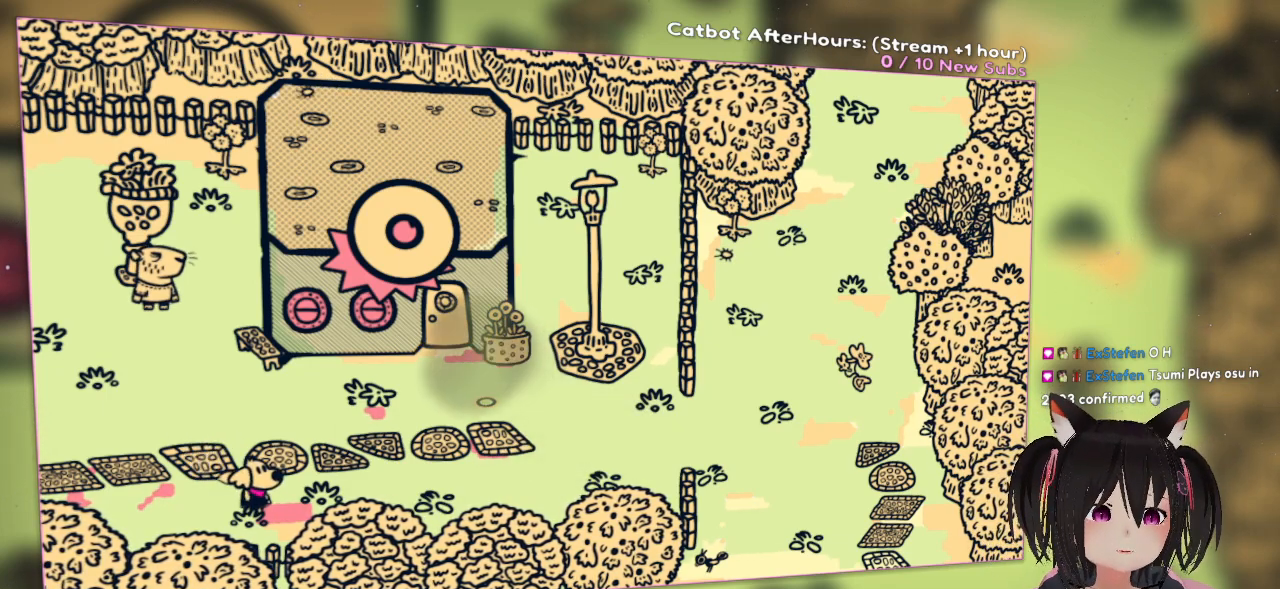
{"buttons": [], "left_stick": "center", "right_stick": "center", "events": []}
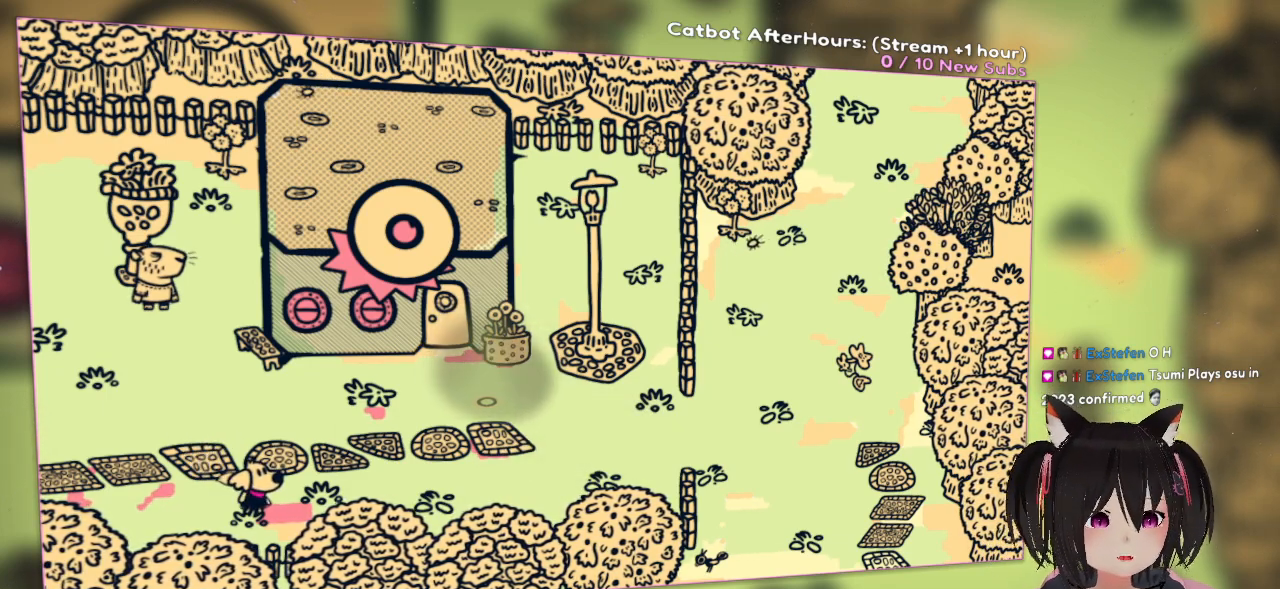
{"buttons": [], "left_stick": "center", "right_stick": "right", "events": [[33, "right_stick", "right"]]}
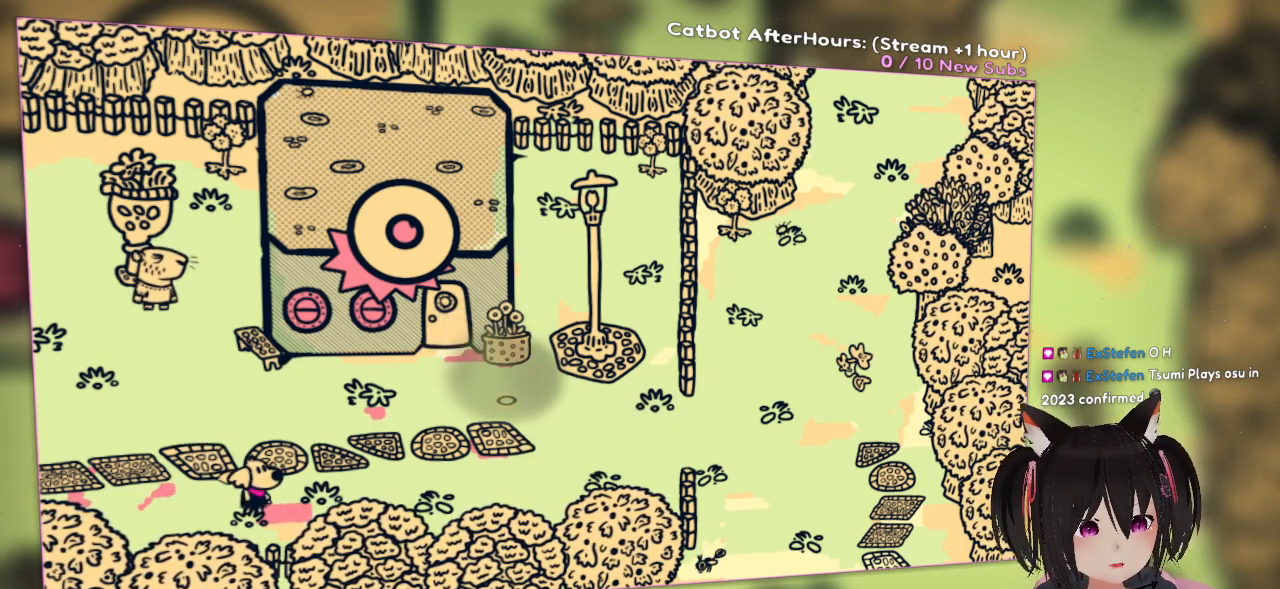
{"buttons": [], "left_stick": "center", "right_stick": "down-right", "events": [[400, "right_stick", "down-right"]]}
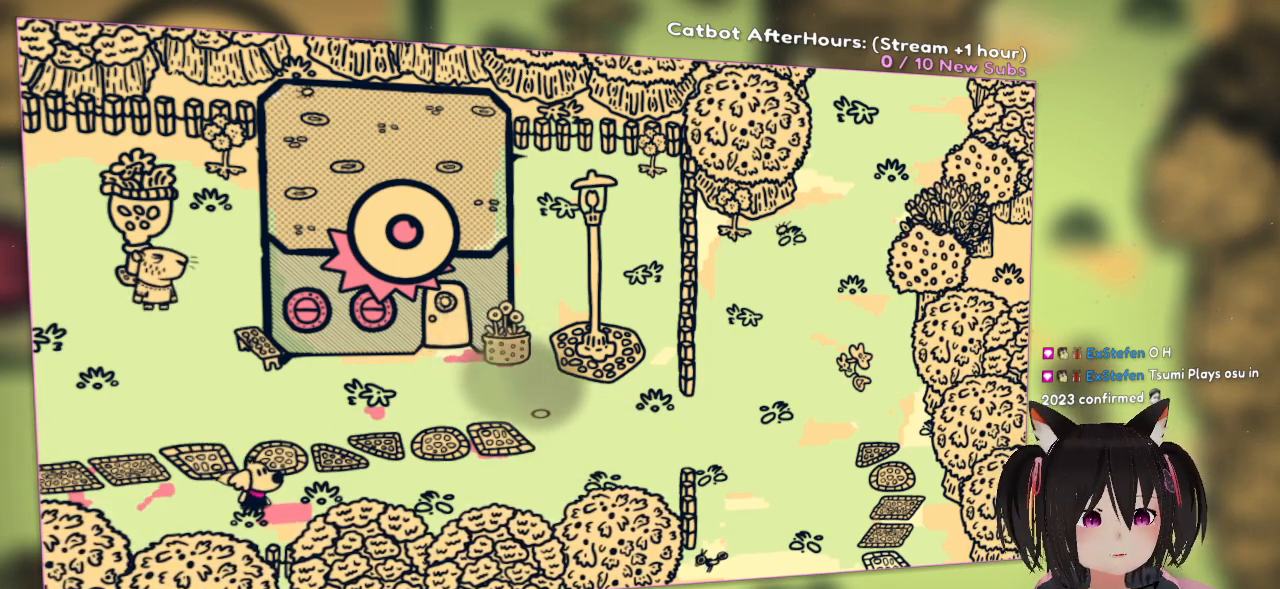
{"buttons": [], "left_stick": "center", "right_stick": "down", "events": [[400, "right_stick", "down"]]}
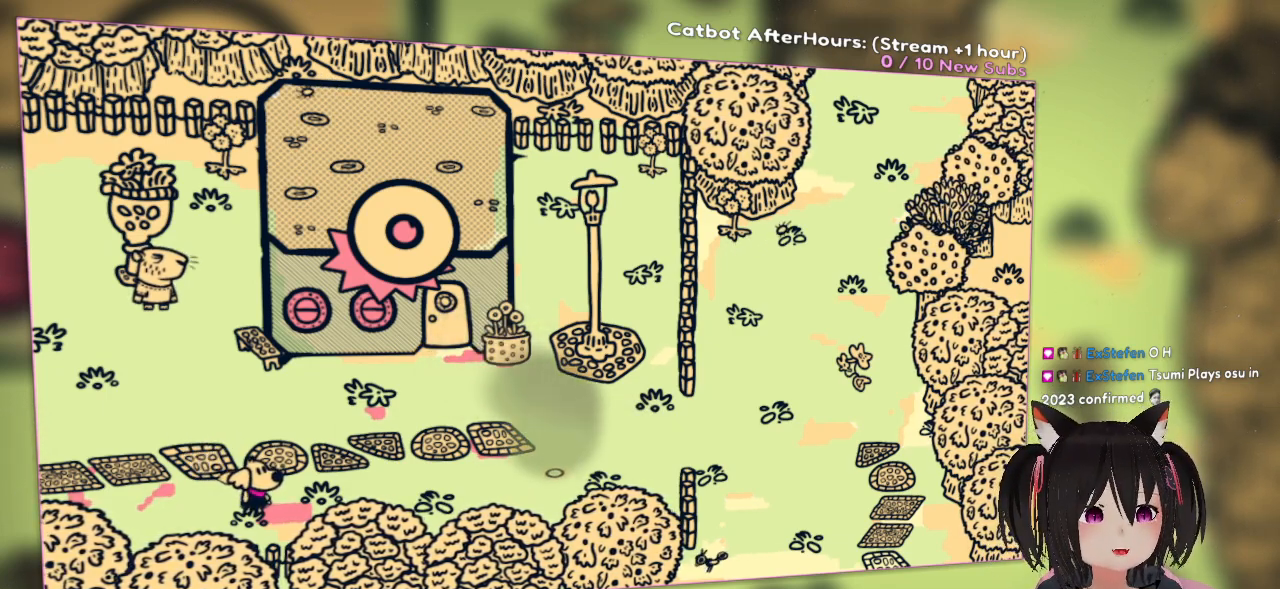
{"buttons": [], "left_stick": "center", "right_stick": "left", "events": [[233, "right_stick", "down-left"], [333, "right_stick", "center"], [400, "right_stick", "left"]]}
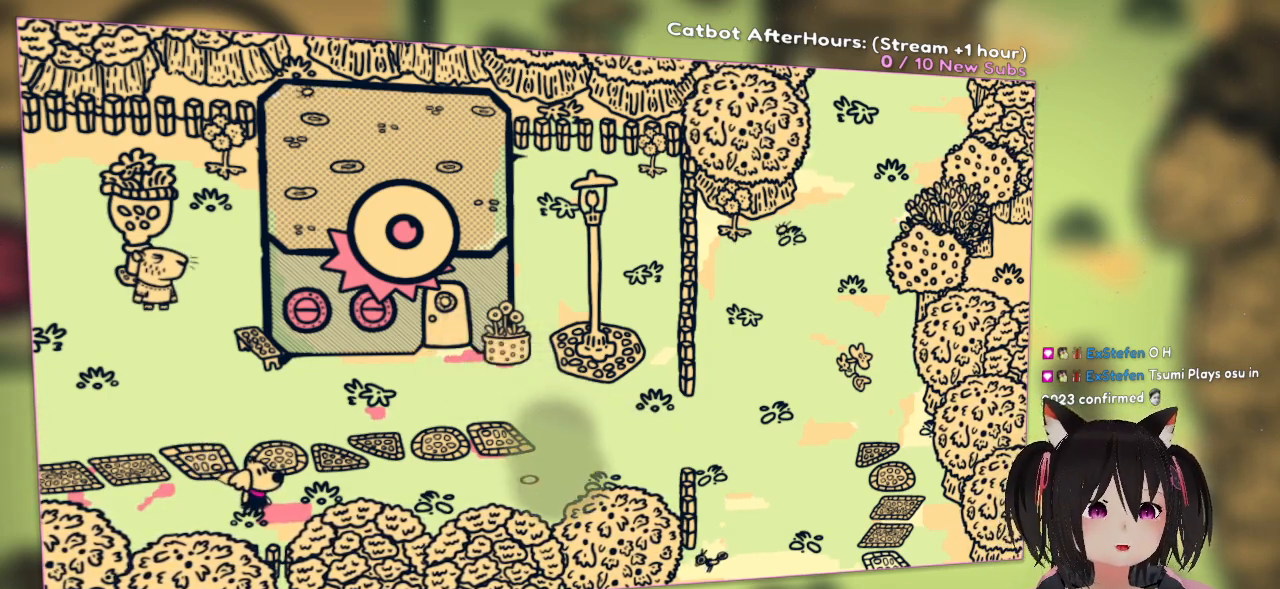
{"buttons": [], "left_stick": "center", "right_stick": "left", "events": []}
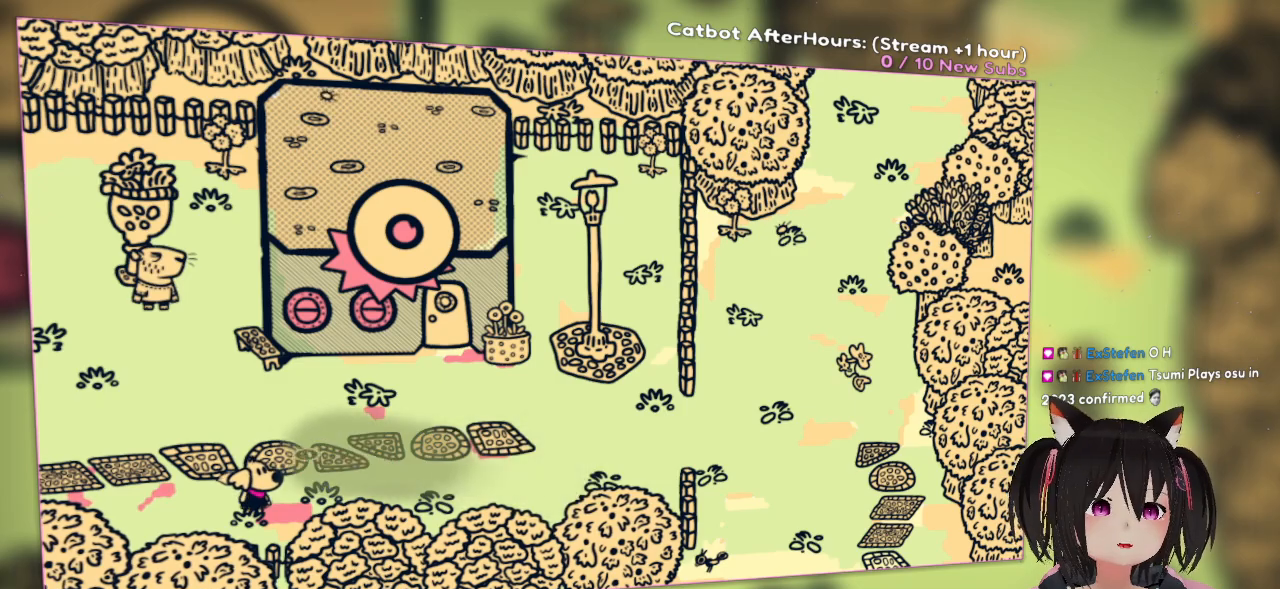
{"buttons": [], "left_stick": "center", "right_stick": "up-left", "events": [[383, "right_stick", "up-left"]]}
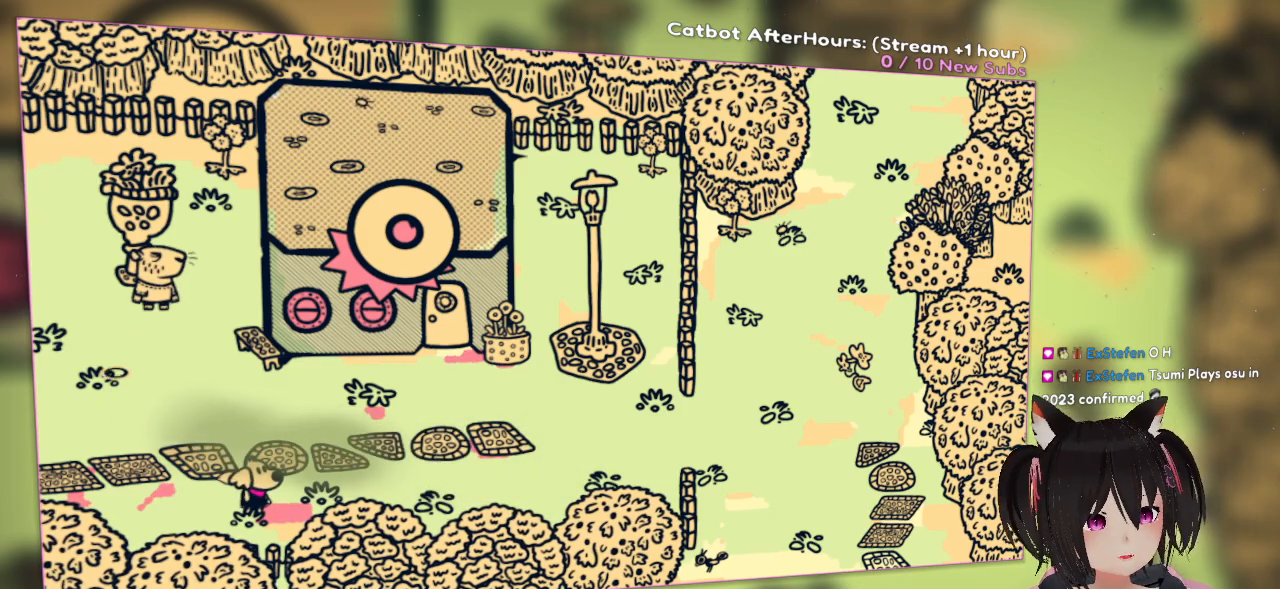
{"buttons": [], "left_stick": "center", "right_stick": "right", "events": [[83, "right_stick", "up-right"], [183, "right_stick", "right"]]}
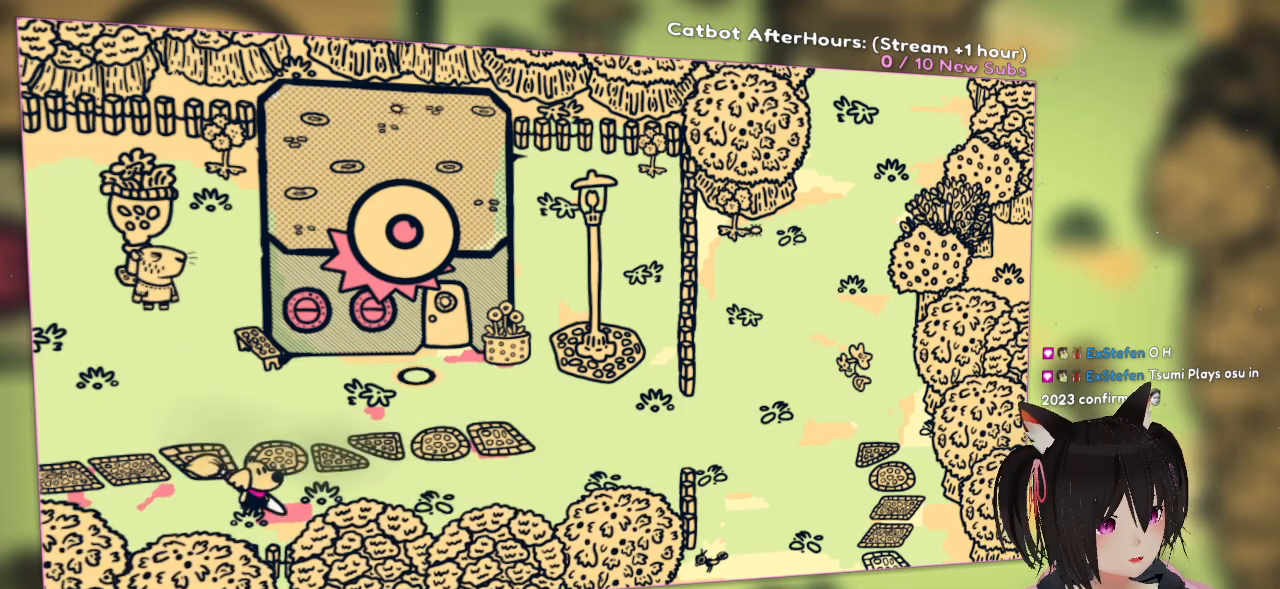
{"buttons": [], "left_stick": "center", "right_stick": "up", "events": [[483, "right_stick", "up"]]}
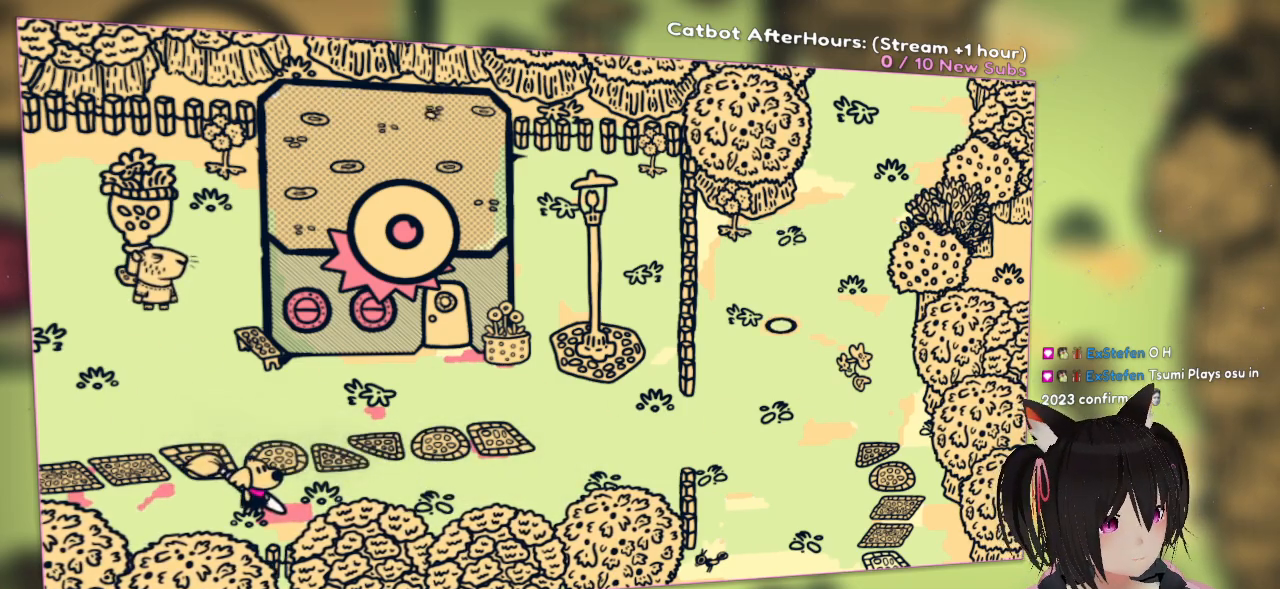
{"buttons": [], "left_stick": "center", "right_stick": "down-left", "events": [[117, "right_stick", "left"], [183, "right_stick", "down-left"]]}
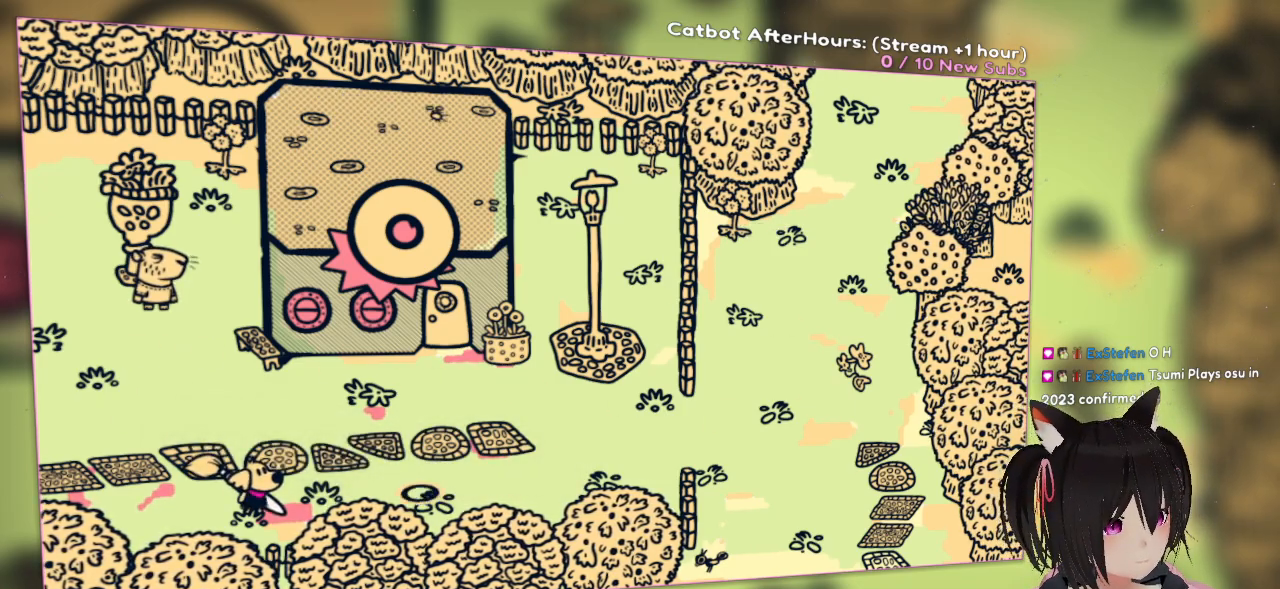
{"buttons": [], "left_stick": "center", "right_stick": "down-left", "events": [[50, "right_stick", "up-left"], [150, "right_stick", "up-right"], [300, "right_stick", "down-right"], [417, "right_stick", "down-left"]]}
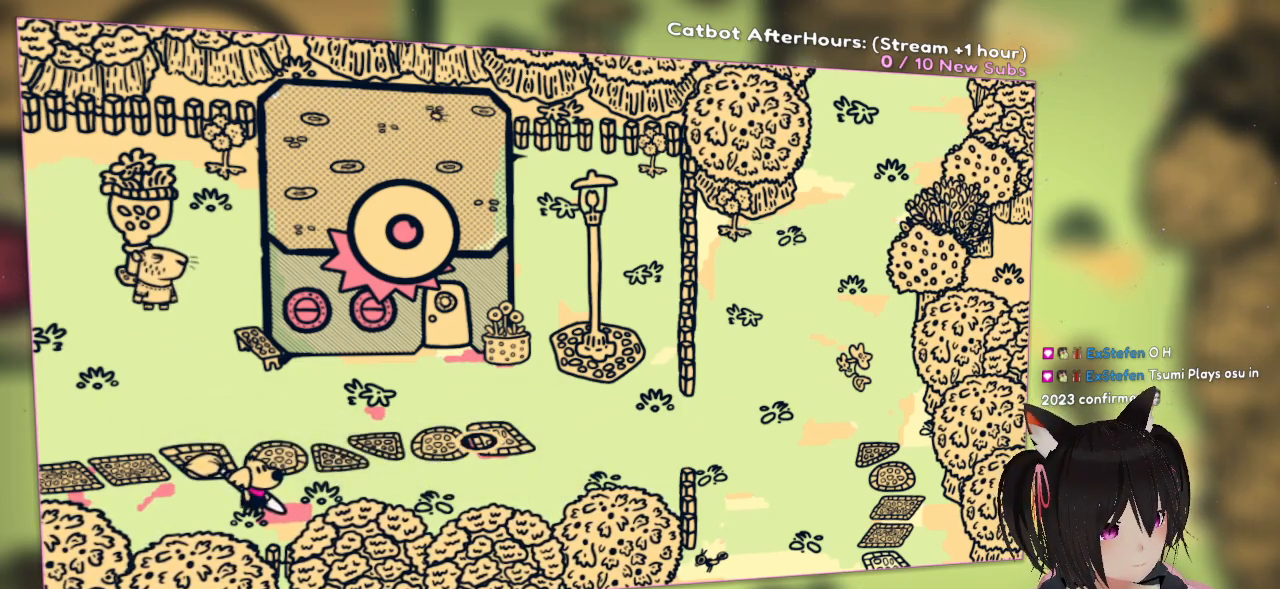
{"buttons": [], "left_stick": "center", "right_stick": "up-left", "events": [[33, "right_stick", "up-left"], [150, "right_stick", "up-right"], [283, "right_stick", "down-right"], [417, "right_stick", "down-left"], [500, "right_stick", "up-left"]]}
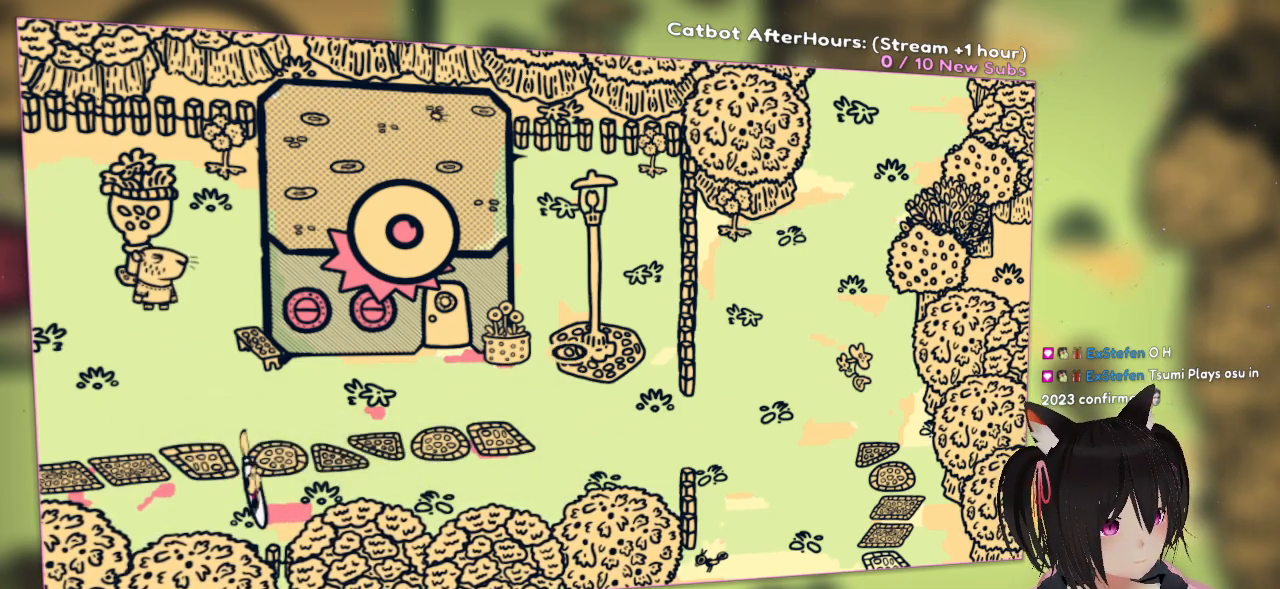
{"buttons": [], "left_stick": "left", "right_stick": "center", "events": [[50, "left_stick", "left"], [117, "right_stick", "up-right"], [217, "right_stick", "center"]]}
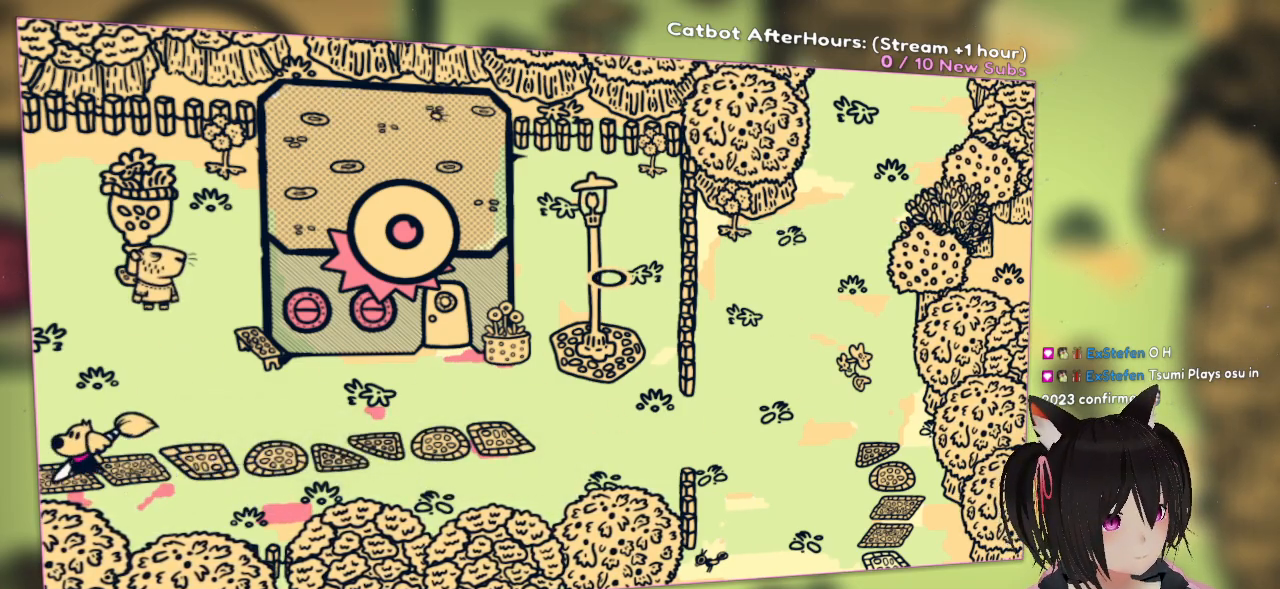
{"buttons": [], "left_stick": "left", "right_stick": "center", "events": [[17, "left_stick", "up-left"], [383, "left_stick", "left"]]}
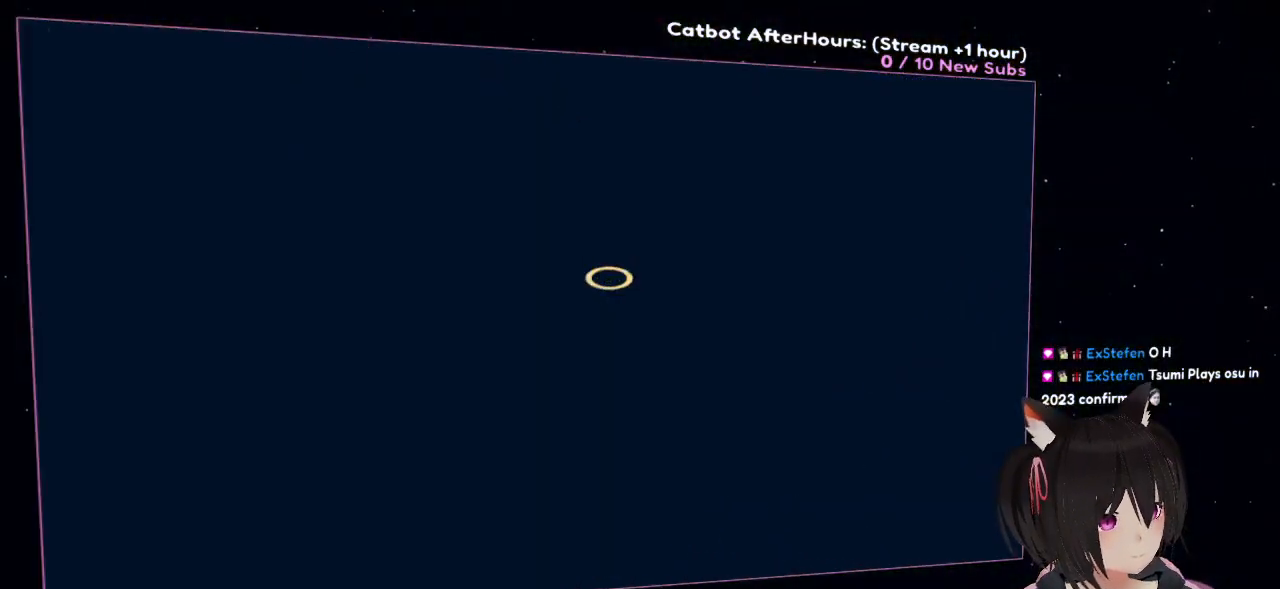
{"buttons": [], "left_stick": "center", "right_stick": "center", "events": [[50, "left_stick", "center"]]}
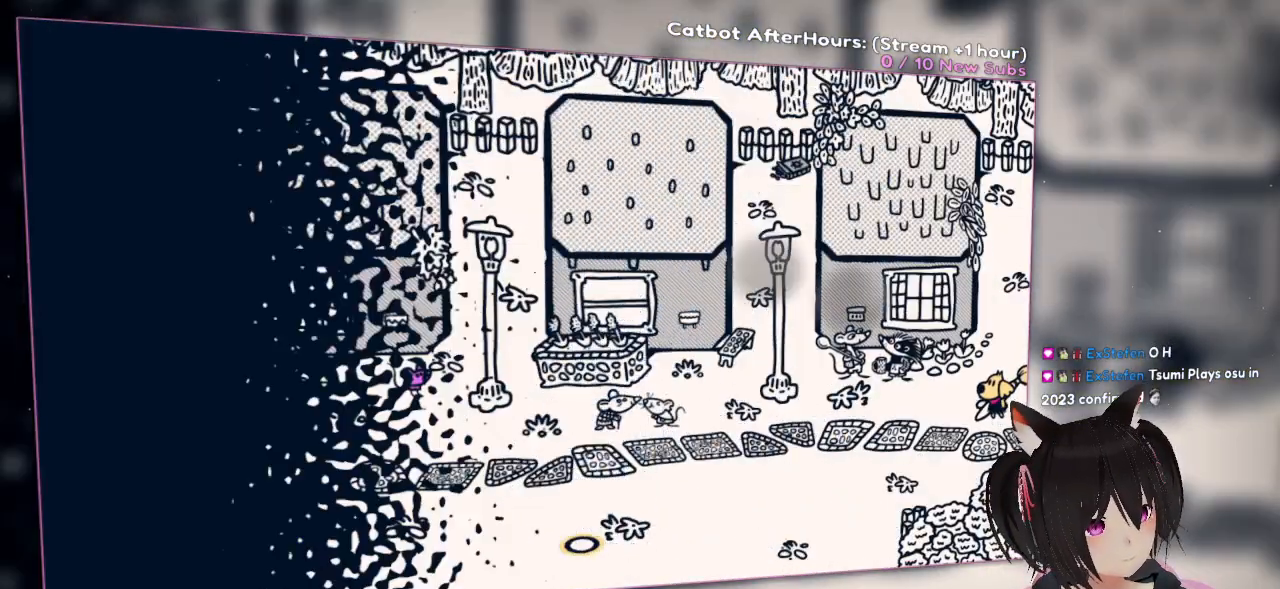
{"buttons": [], "left_stick": "down-left", "right_stick": "center", "events": [[317, "left_stick", "left"], [367, "left_stick", "down-left"]]}
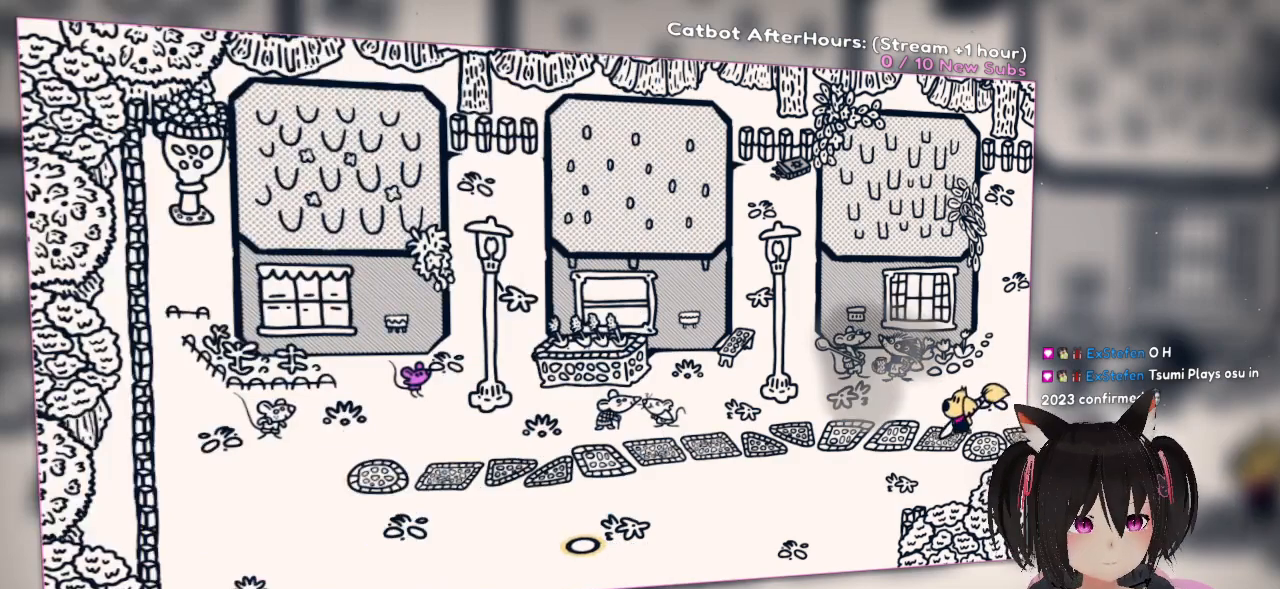
{"buttons": [], "left_stick": "center", "right_stick": "center", "events": [[50, "right_stick", "down-right"], [250, "left_stick", "center"], [500, "right_stick", "center"]]}
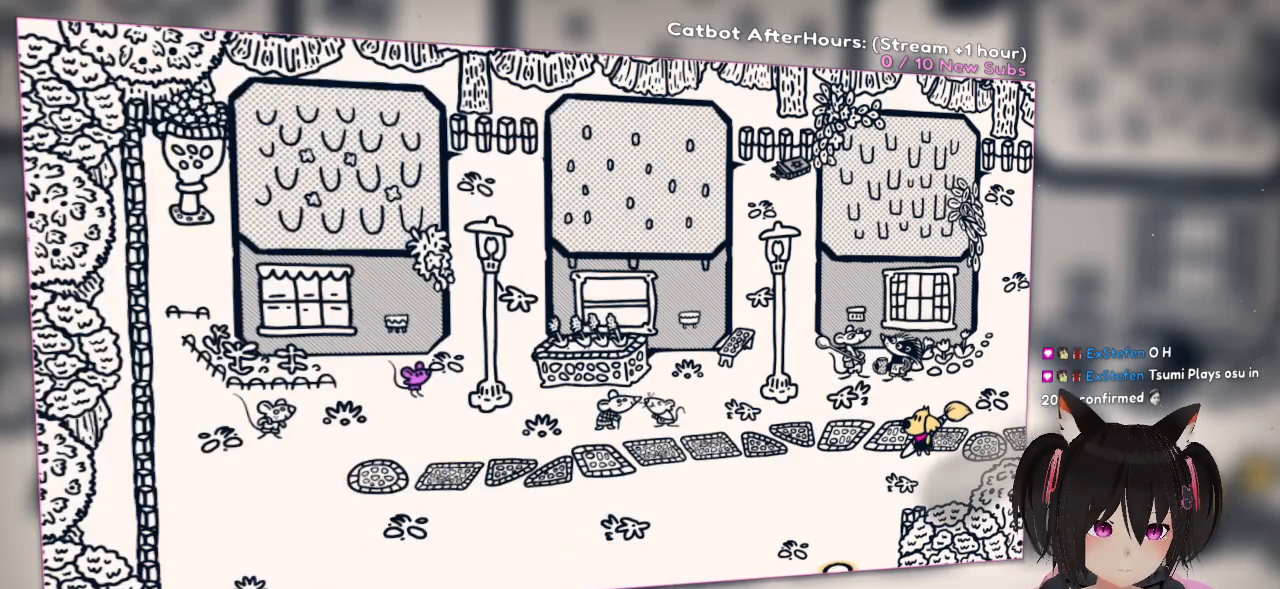
{"buttons": [], "left_stick": "center", "right_stick": "up-left", "events": [[17, "right_stick", "left"], [217, "right_stick", "up-left"]]}